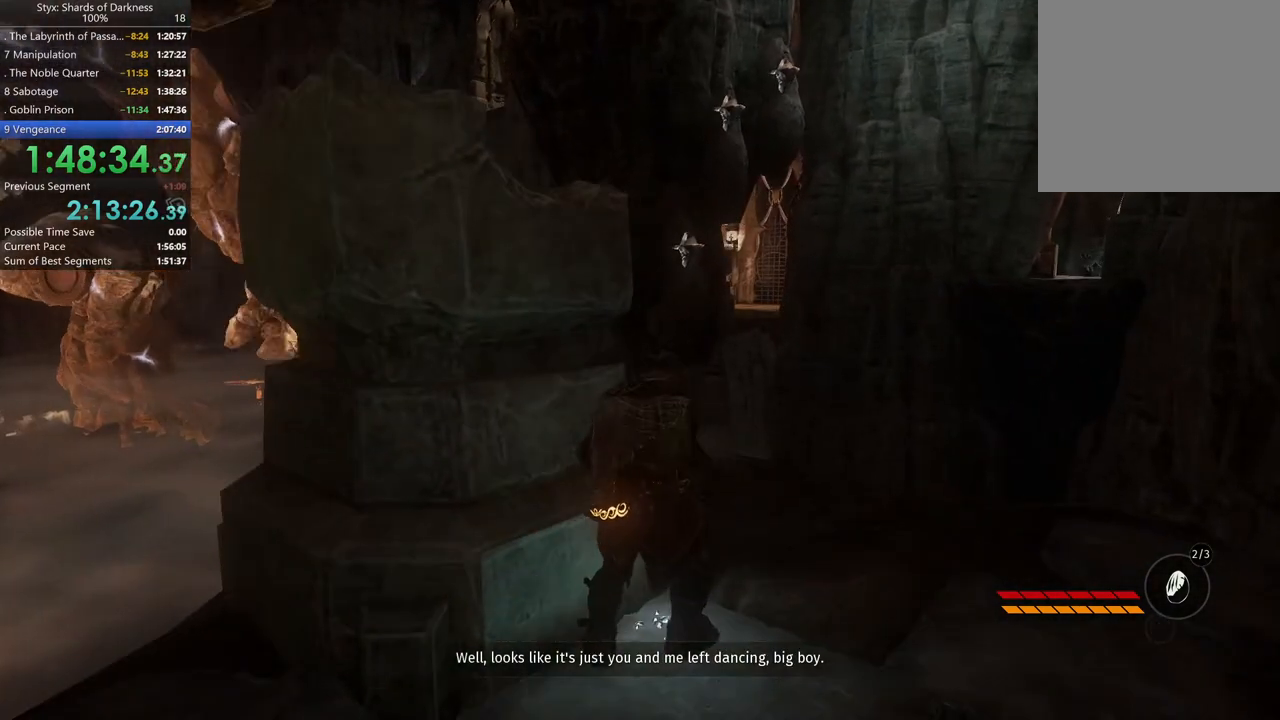
Gameplay with a controller (Xbox layout); each line is a JSON object with the inputs held at the frame after it. "button_events" lists button changes between this image and that frame as [ms after this image, input, new state], when the widget could be followed in between (sticks are given only as held states).
{"buttons": [], "left_stick": "up", "right_stick": "center", "button_events": []}
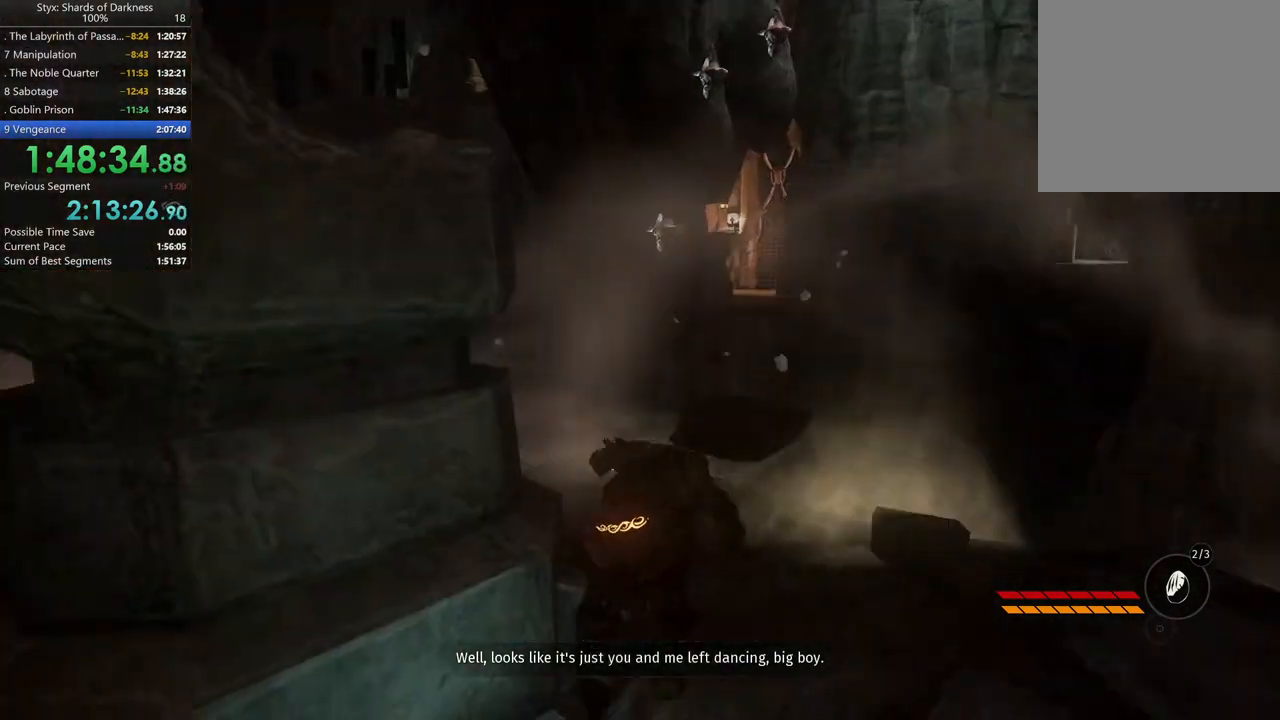
{"buttons": [], "left_stick": "up", "right_stick": "center", "button_events": []}
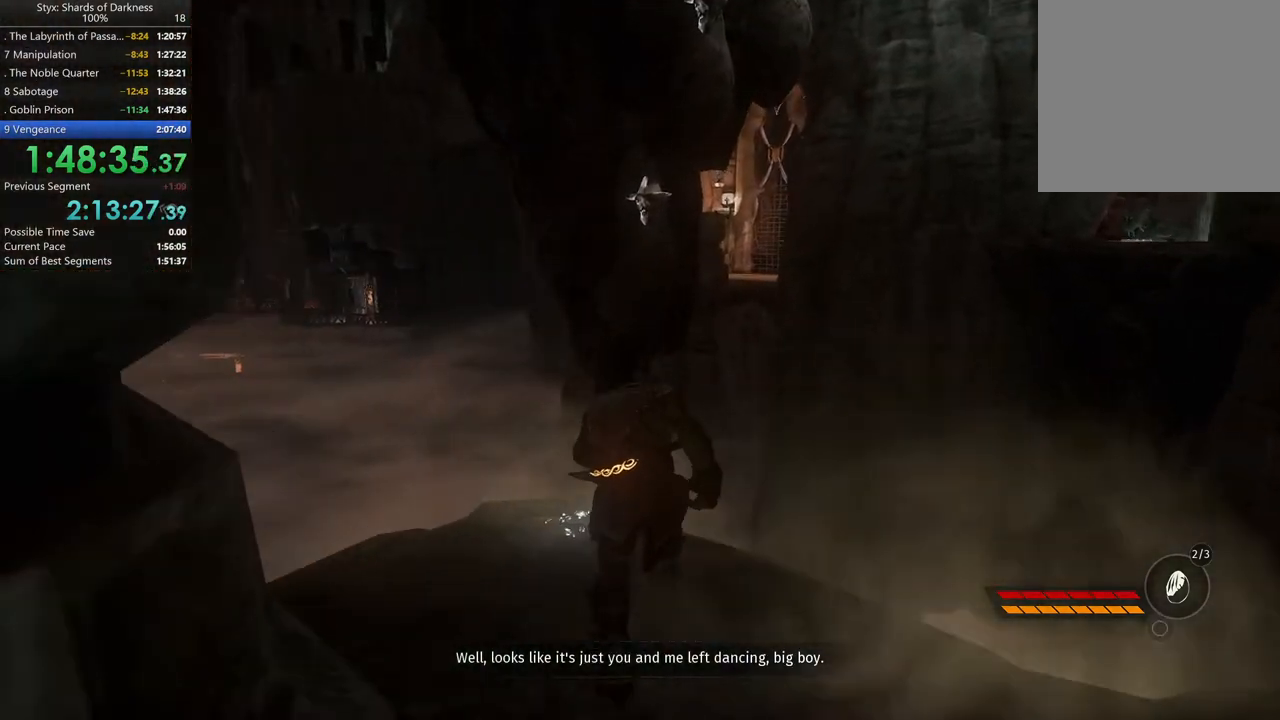
{"buttons": ["A"], "left_stick": "up", "right_stick": "center", "button_events": [[367, "A", "down"]]}
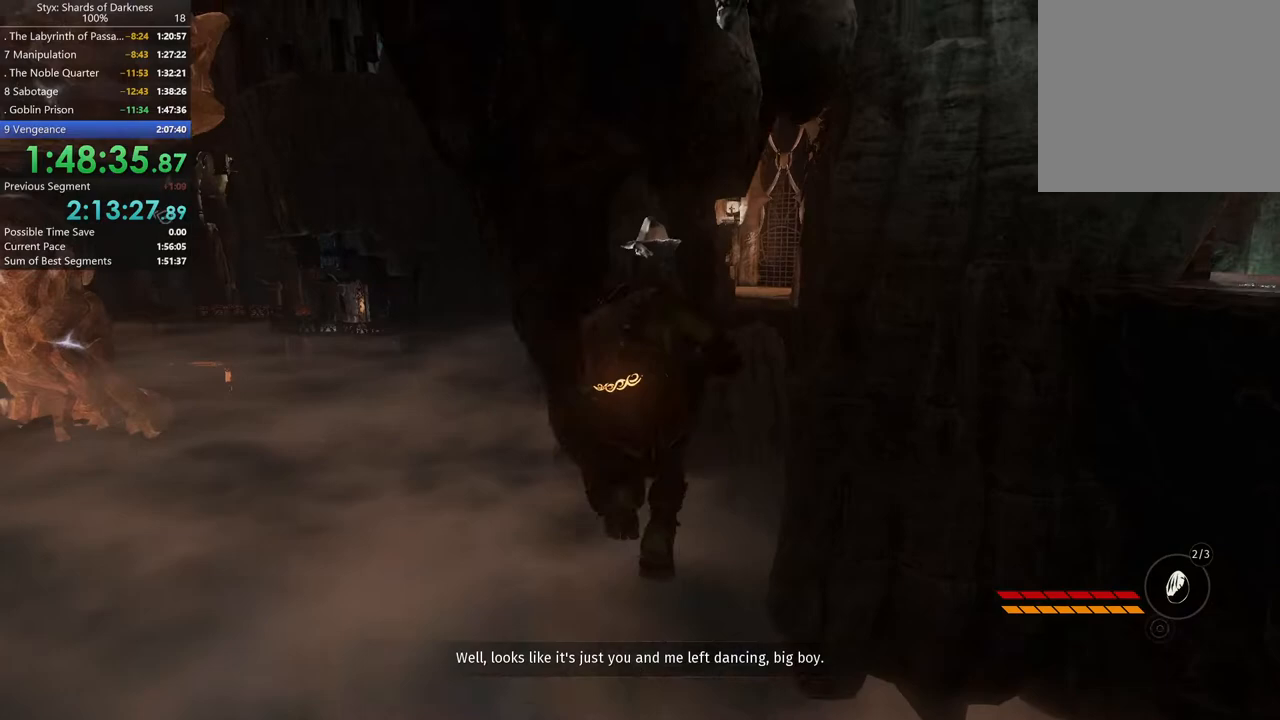
{"buttons": [], "left_stick": "up-right", "right_stick": "center", "button_events": [[200, "A", "up"]]}
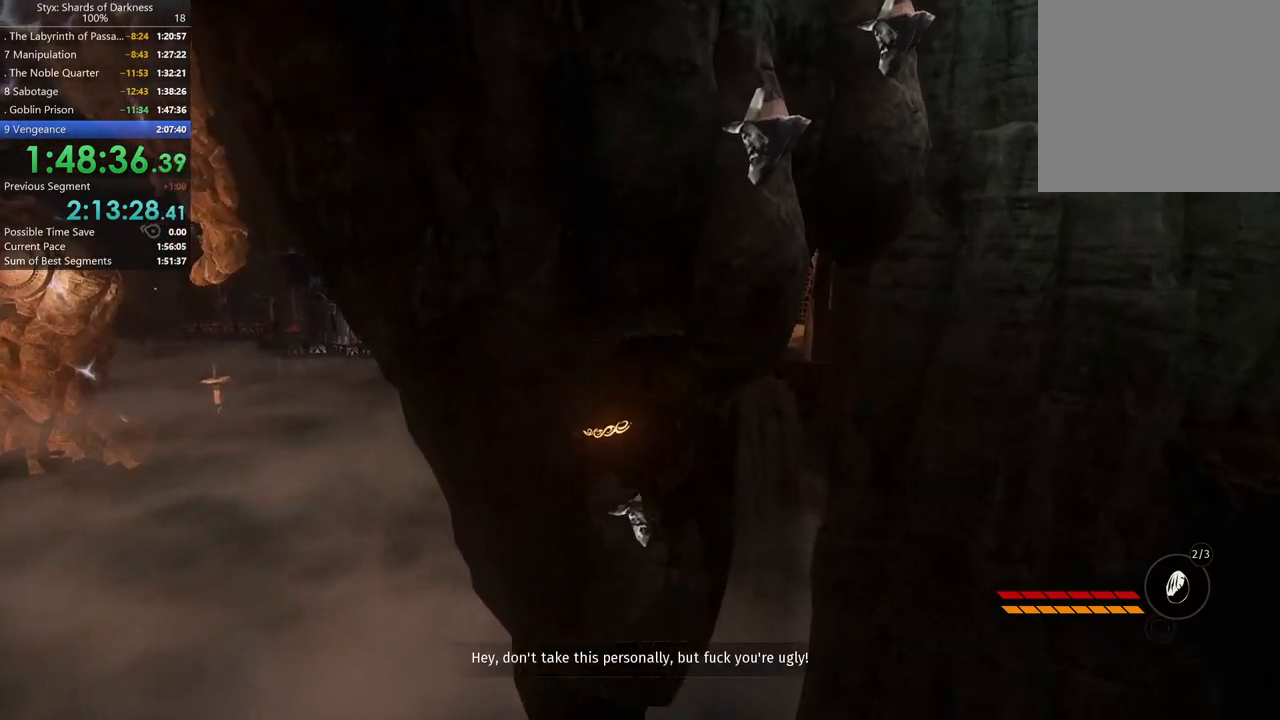
{"buttons": [], "left_stick": "up", "right_stick": "center", "button_events": [[200, "A", "down"], [300, "A", "up"], [400, "A", "down"], [467, "A", "up"]]}
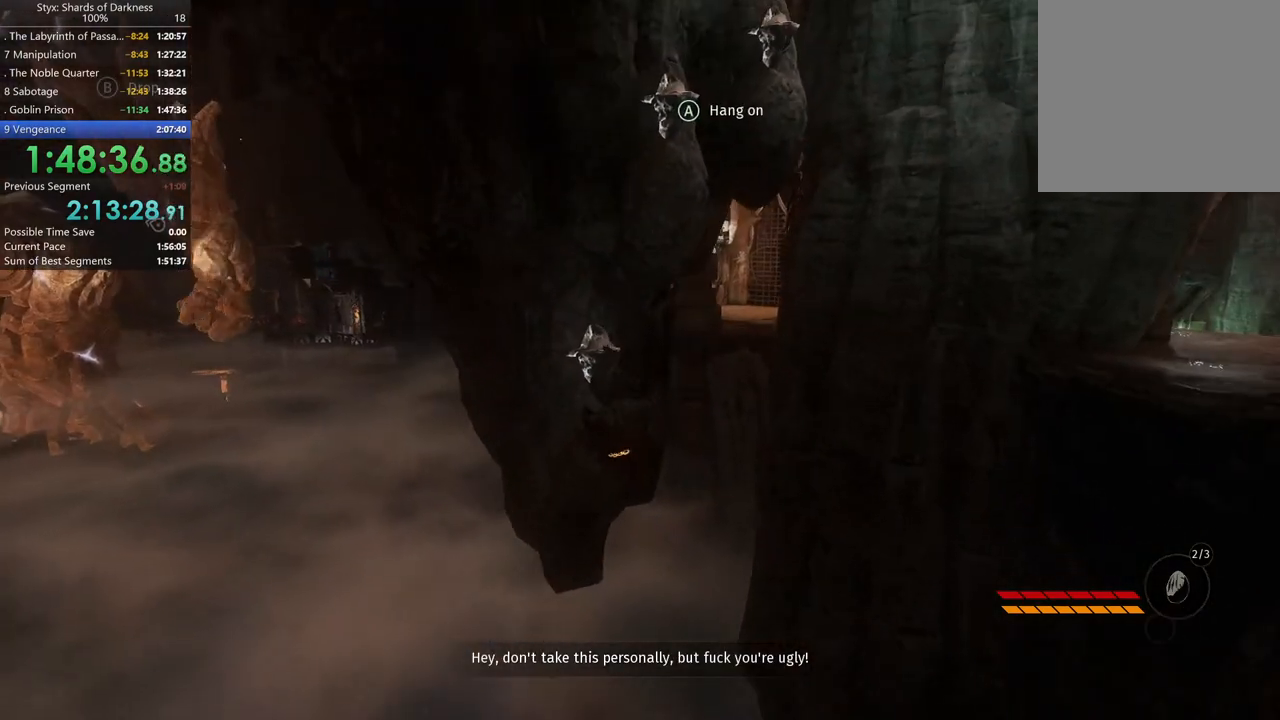
{"buttons": ["A"], "left_stick": "up", "right_stick": "center", "button_events": [[33, "A", "down"], [133, "A", "up"], [233, "A", "down"], [300, "A", "up"], [500, "A", "down"]]}
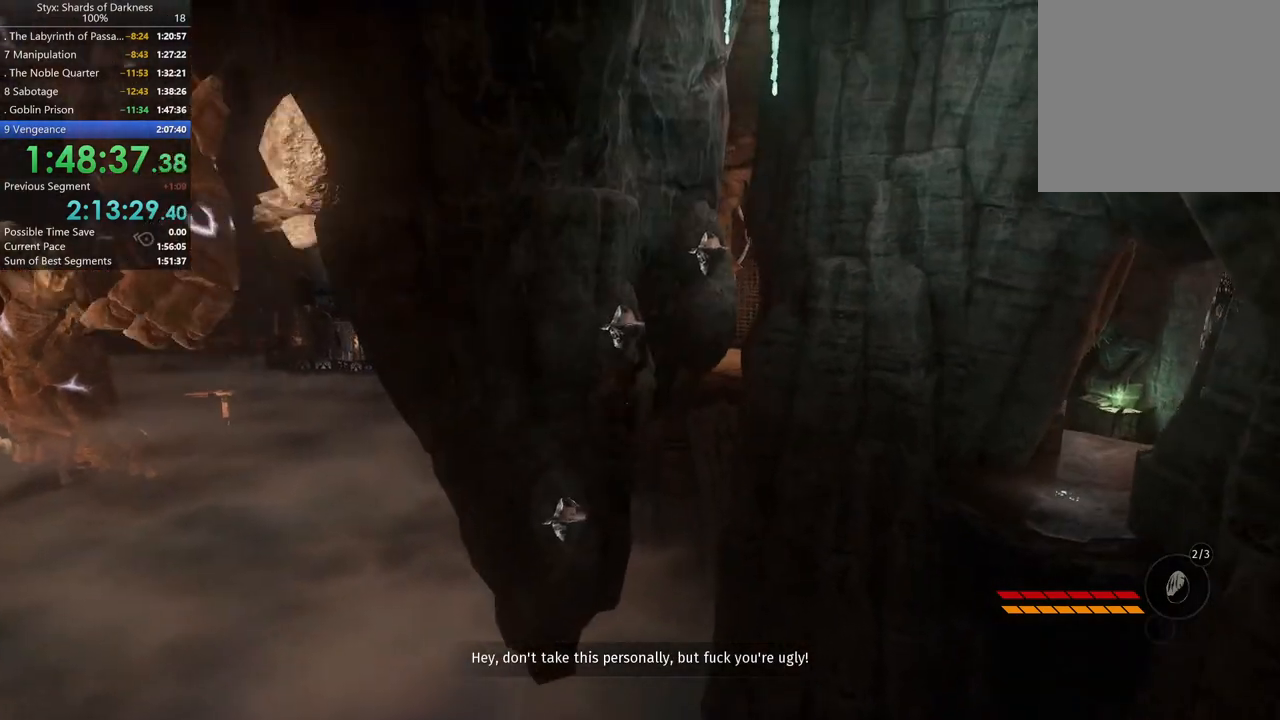
{"buttons": [], "left_stick": "up-right", "right_stick": "center", "button_events": [[100, "A", "up"], [200, "A", "down"], [267, "A", "up"]]}
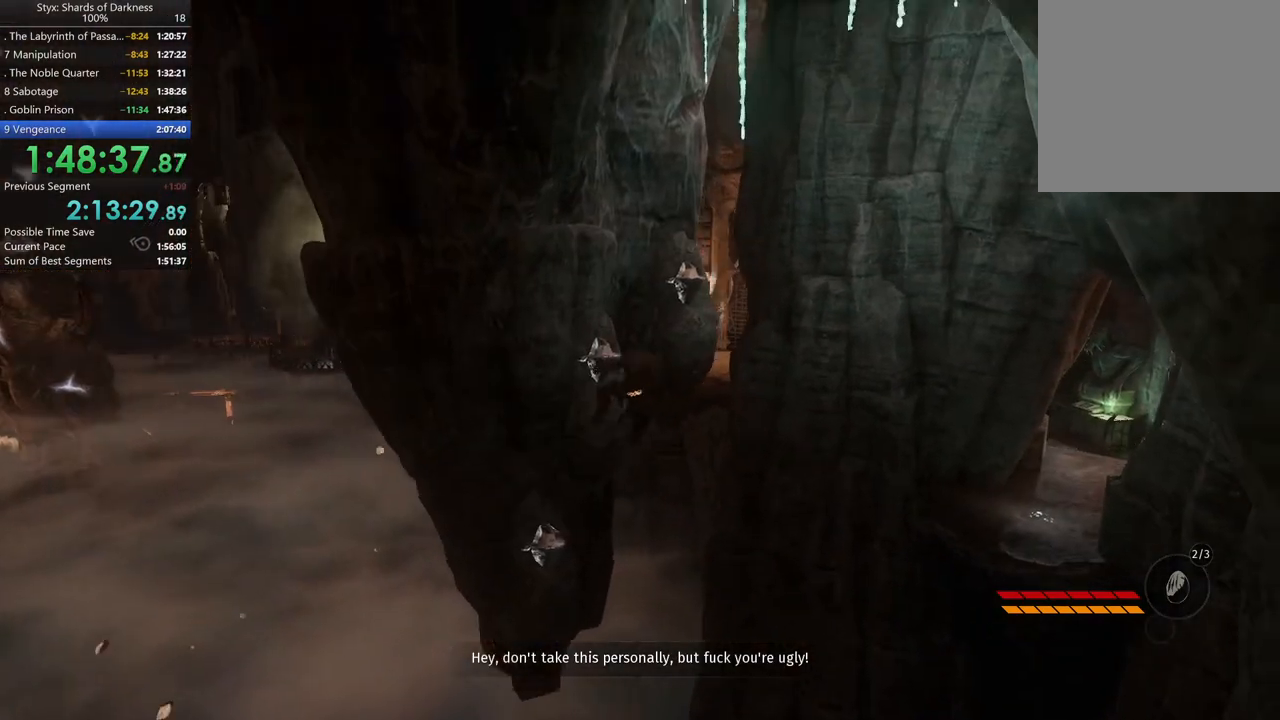
{"buttons": ["A"], "left_stick": "up-right", "right_stick": "center", "button_events": [[133, "A", "down"], [200, "A", "up"], [500, "A", "down"]]}
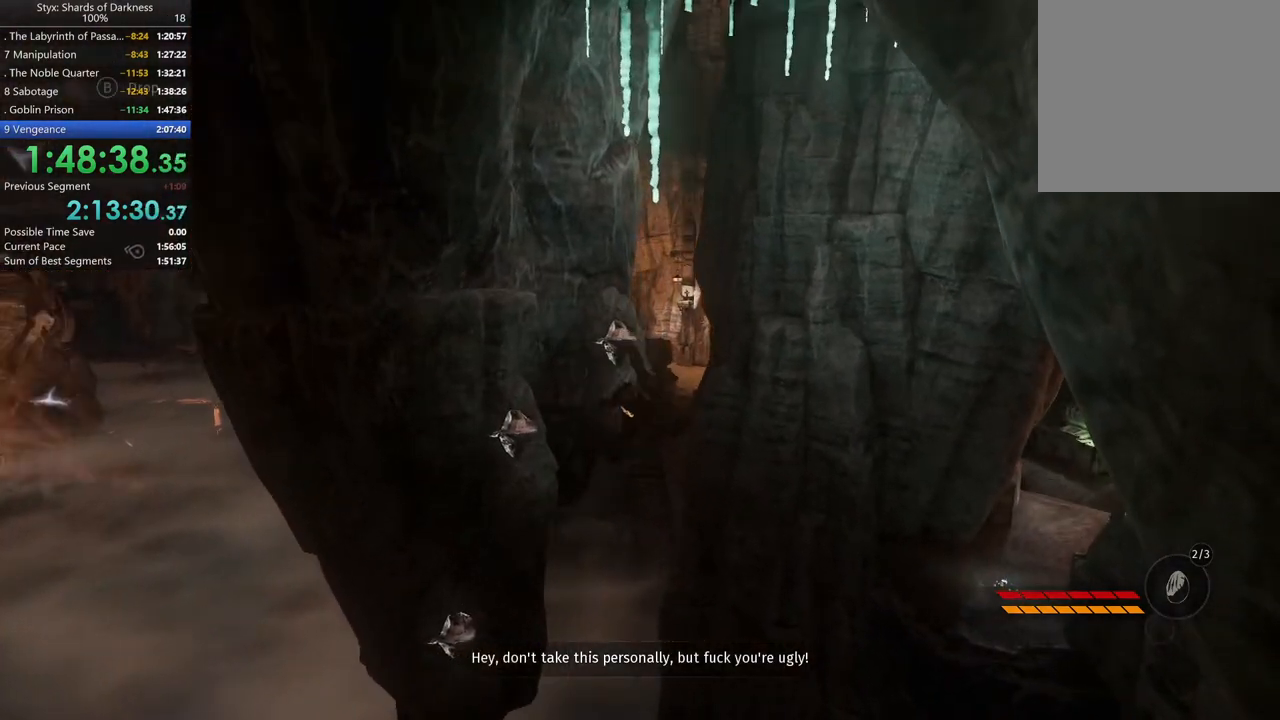
{"buttons": [], "left_stick": "up-right", "right_stick": "center", "button_events": [[67, "A", "up"], [133, "A", "down"], [200, "A", "up"], [267, "A", "down"], [333, "A", "up"]]}
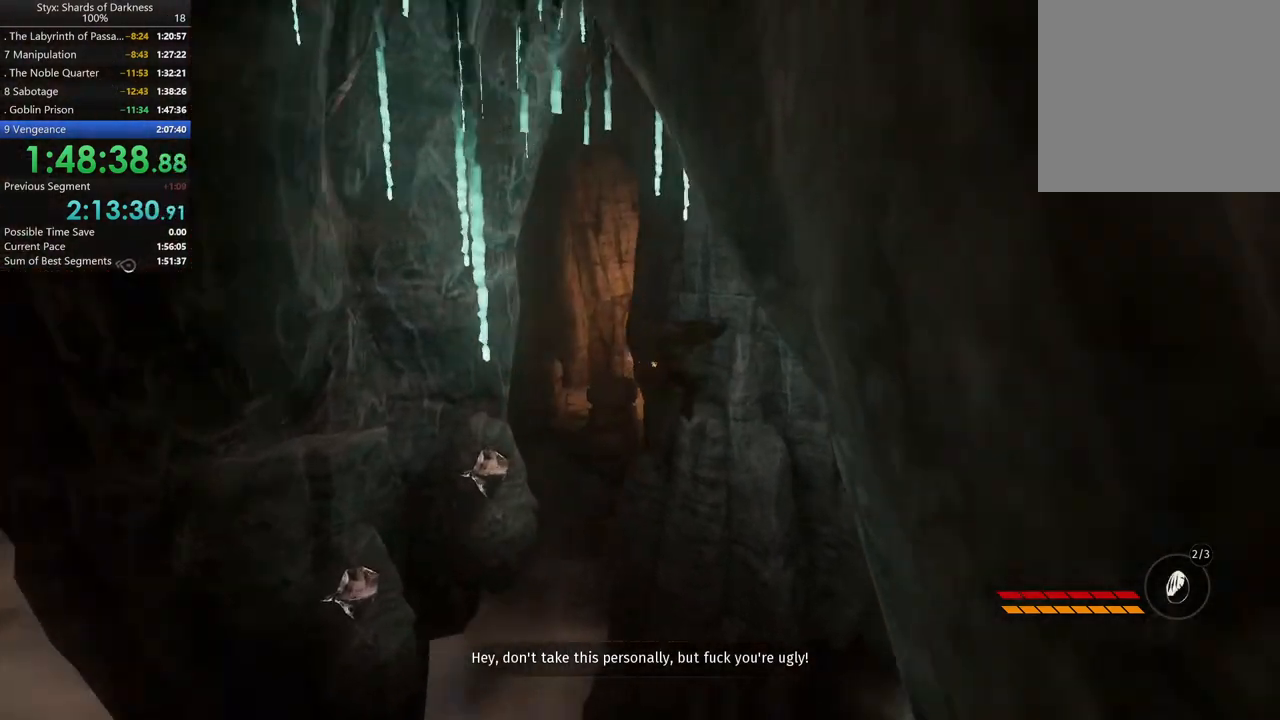
{"buttons": [], "left_stick": "right", "right_stick": "center", "button_events": []}
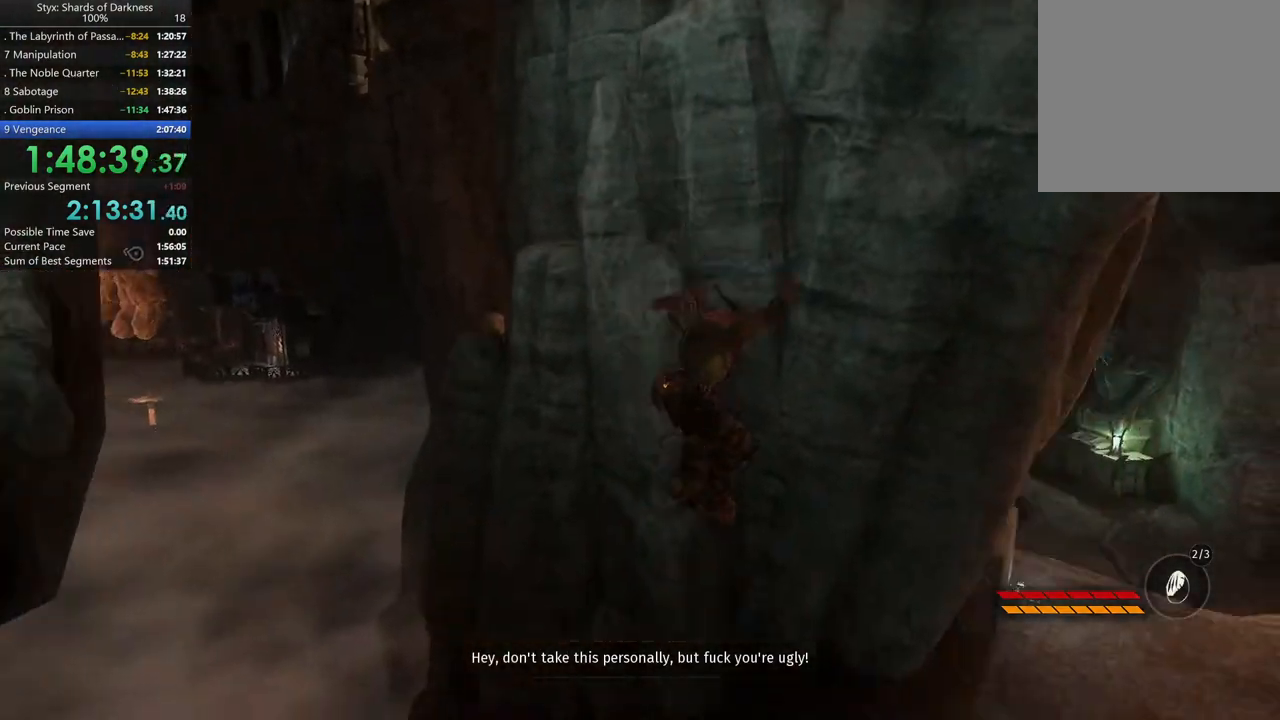
{"buttons": [], "left_stick": "up-right", "right_stick": "center", "button_events": []}
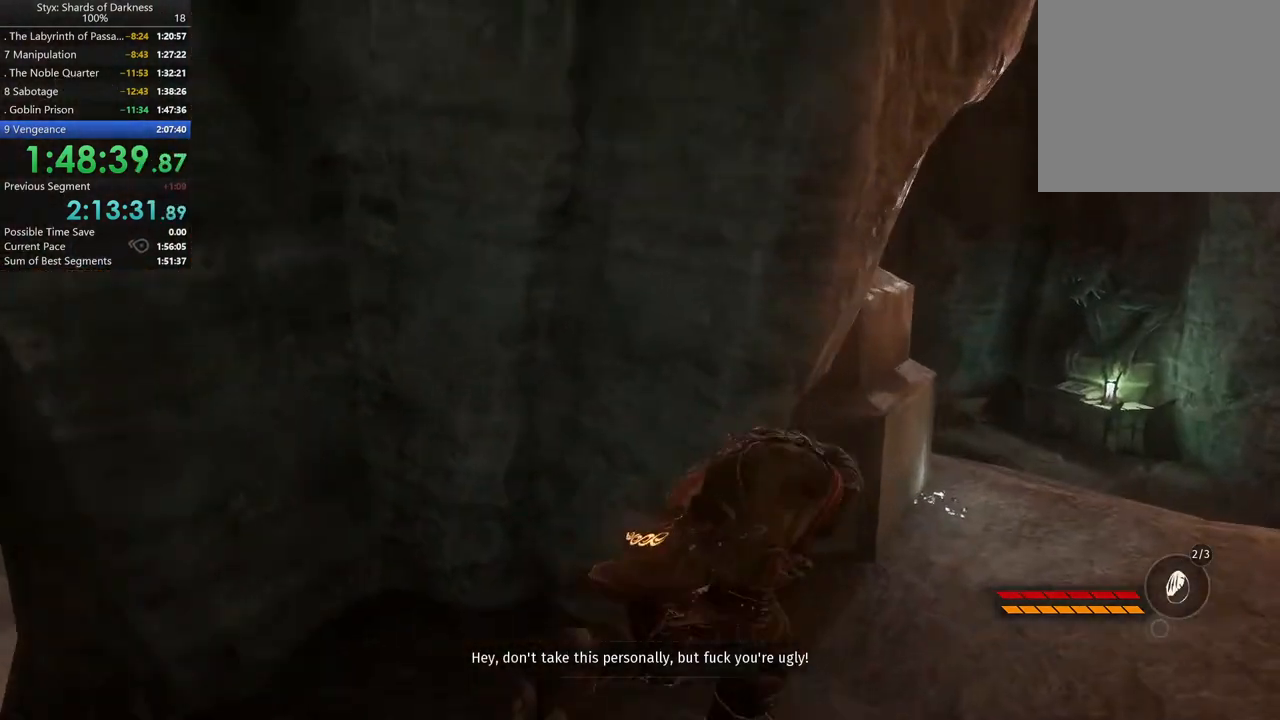
{"buttons": [], "left_stick": "up-right", "right_stick": "left", "button_events": []}
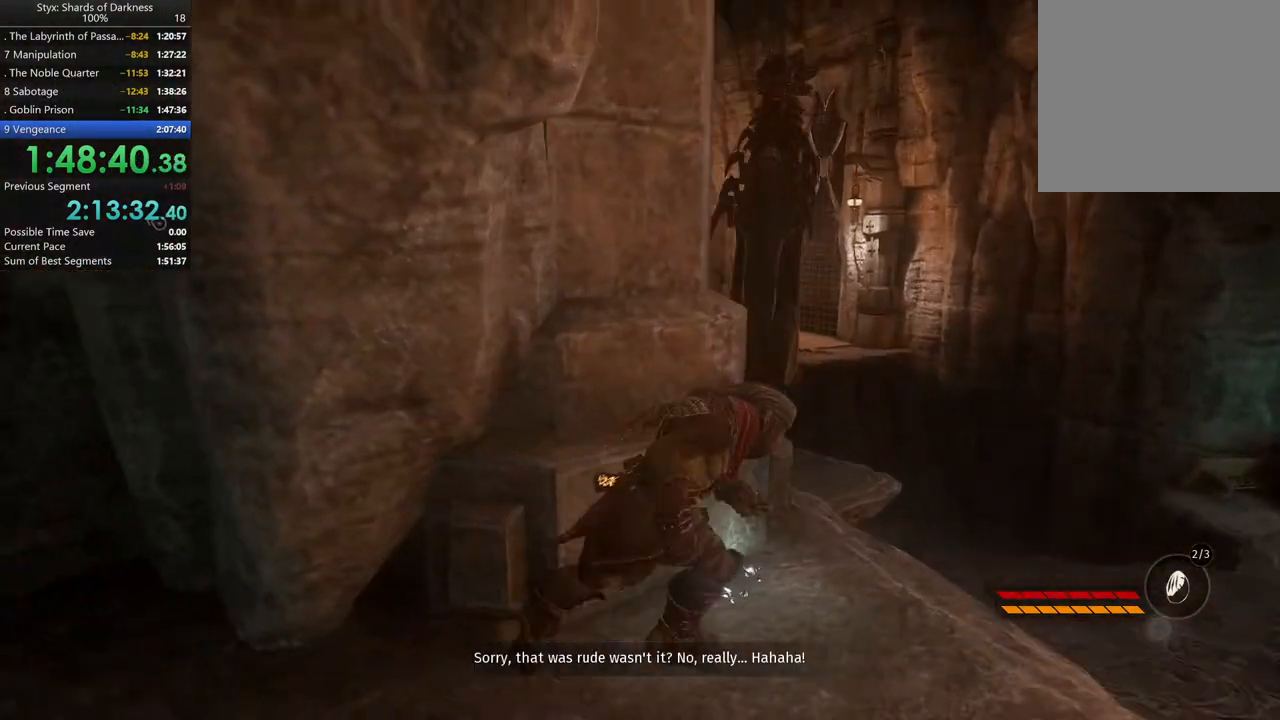
{"buttons": [], "left_stick": "right", "right_stick": "up-left", "button_events": []}
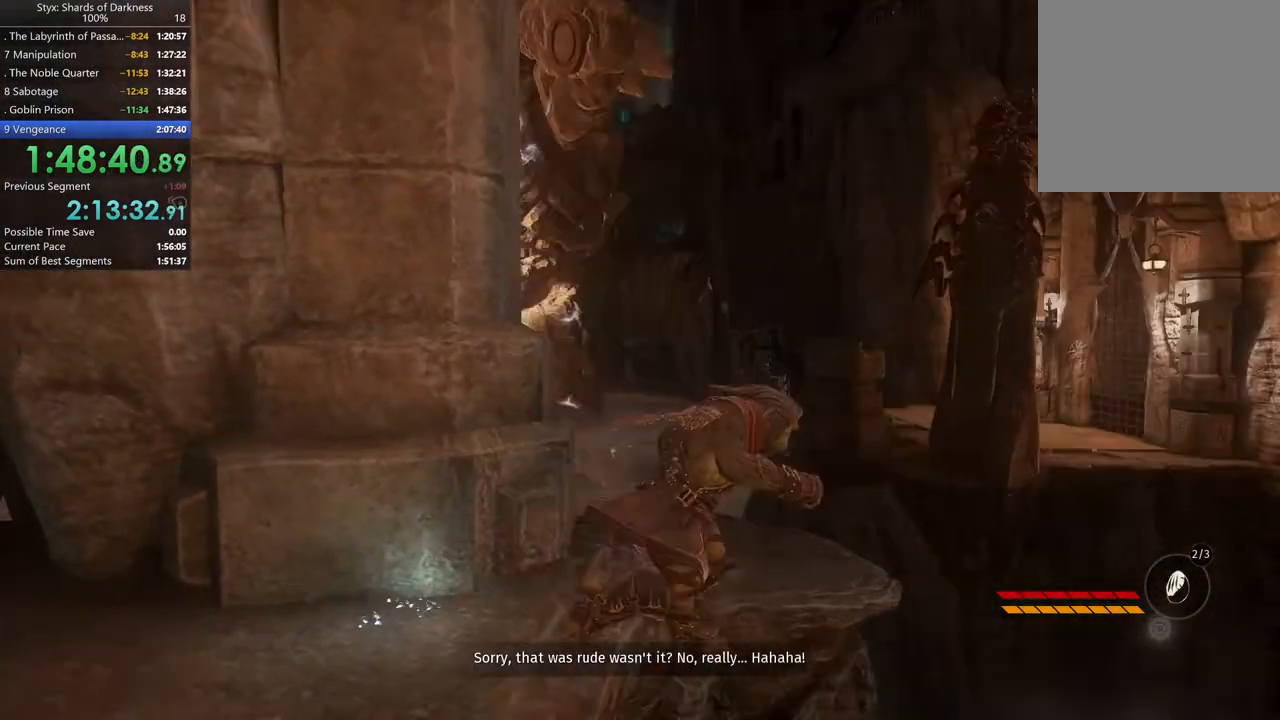
{"buttons": [], "left_stick": "right", "right_stick": "center", "button_events": []}
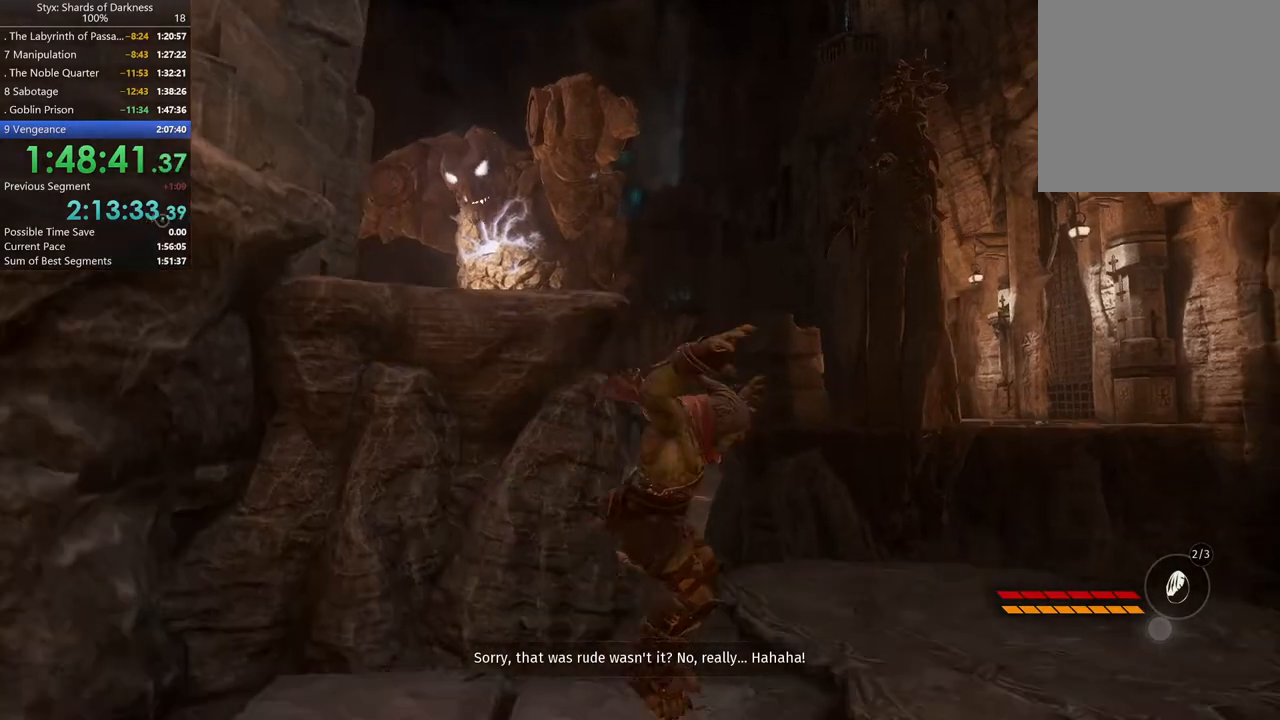
{"buttons": [], "left_stick": "right", "right_stick": "center", "button_events": []}
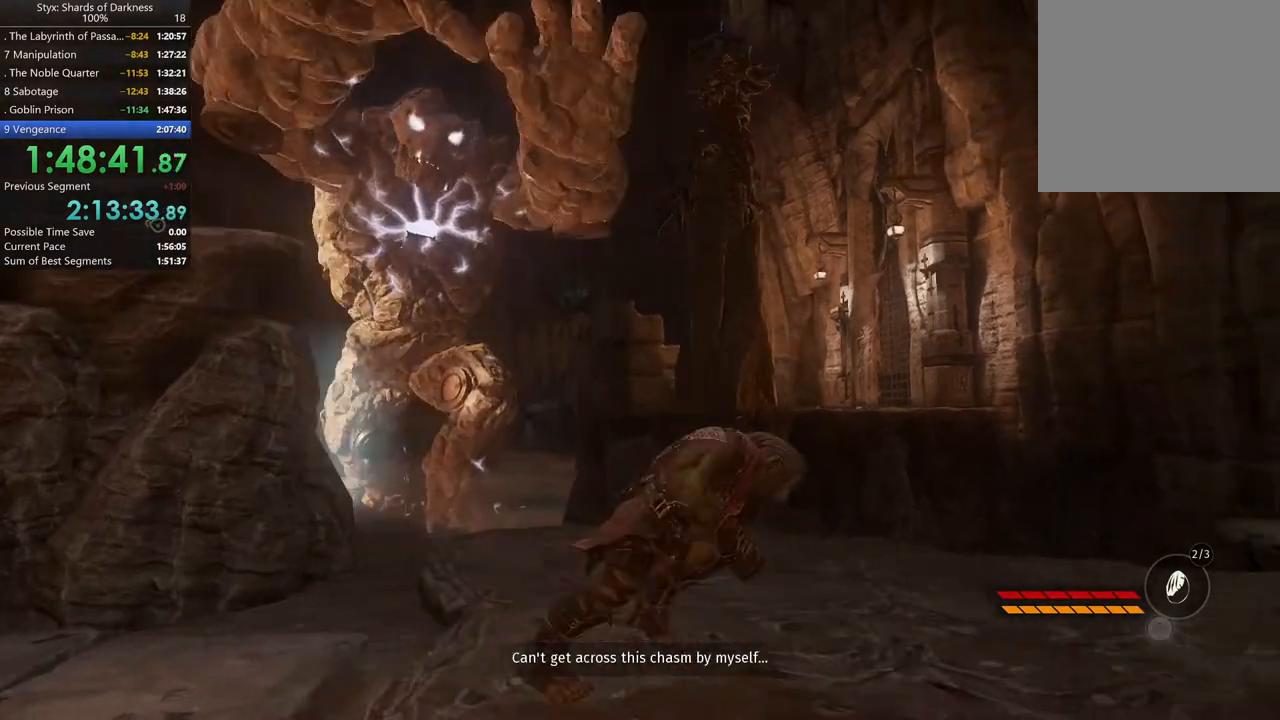
{"buttons": [], "left_stick": "right", "right_stick": "center", "button_events": [[333, "R1", "down"], [467, "R1", "up"]]}
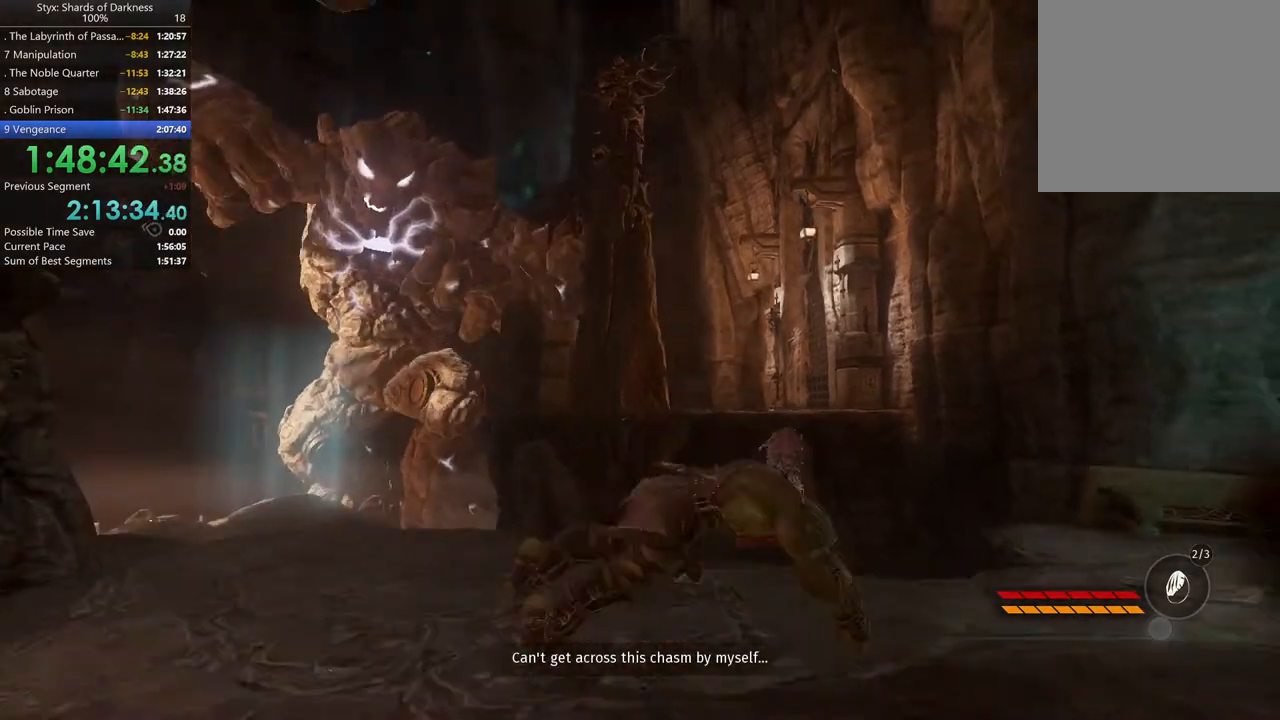
{"buttons": [], "left_stick": "right", "right_stick": "center", "button_events": []}
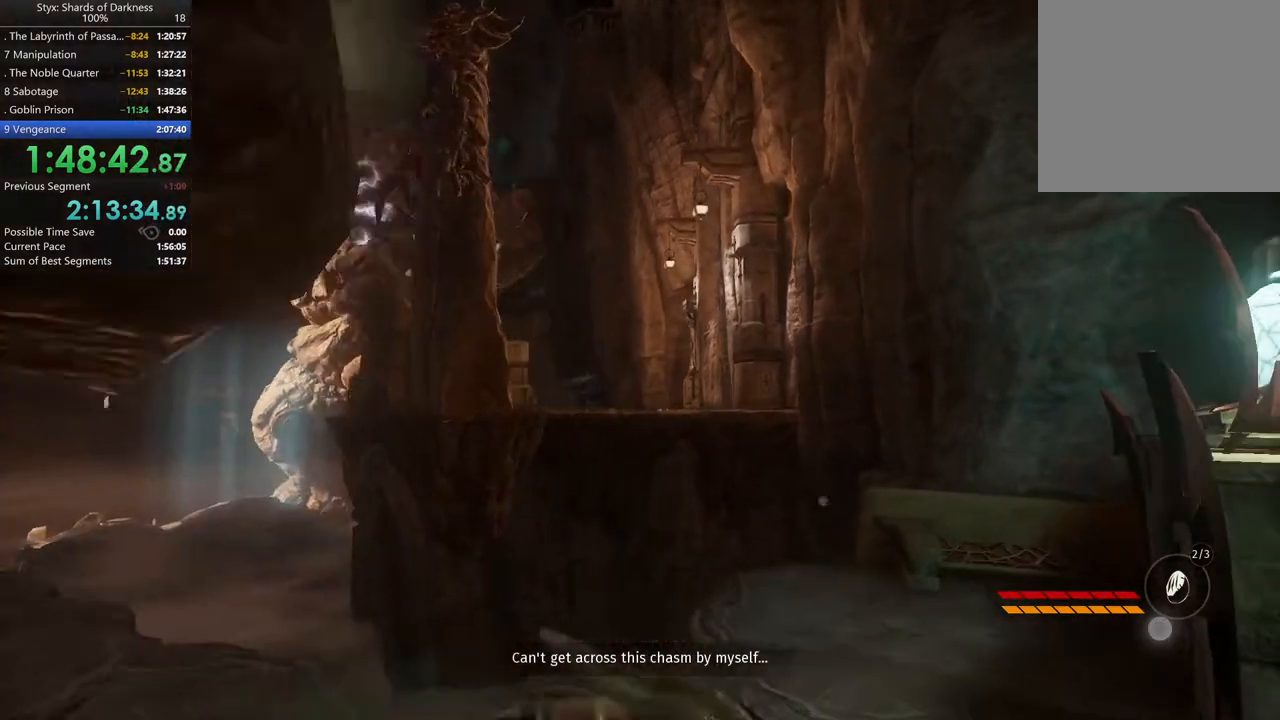
{"buttons": [], "left_stick": "up-right", "right_stick": "center", "button_events": []}
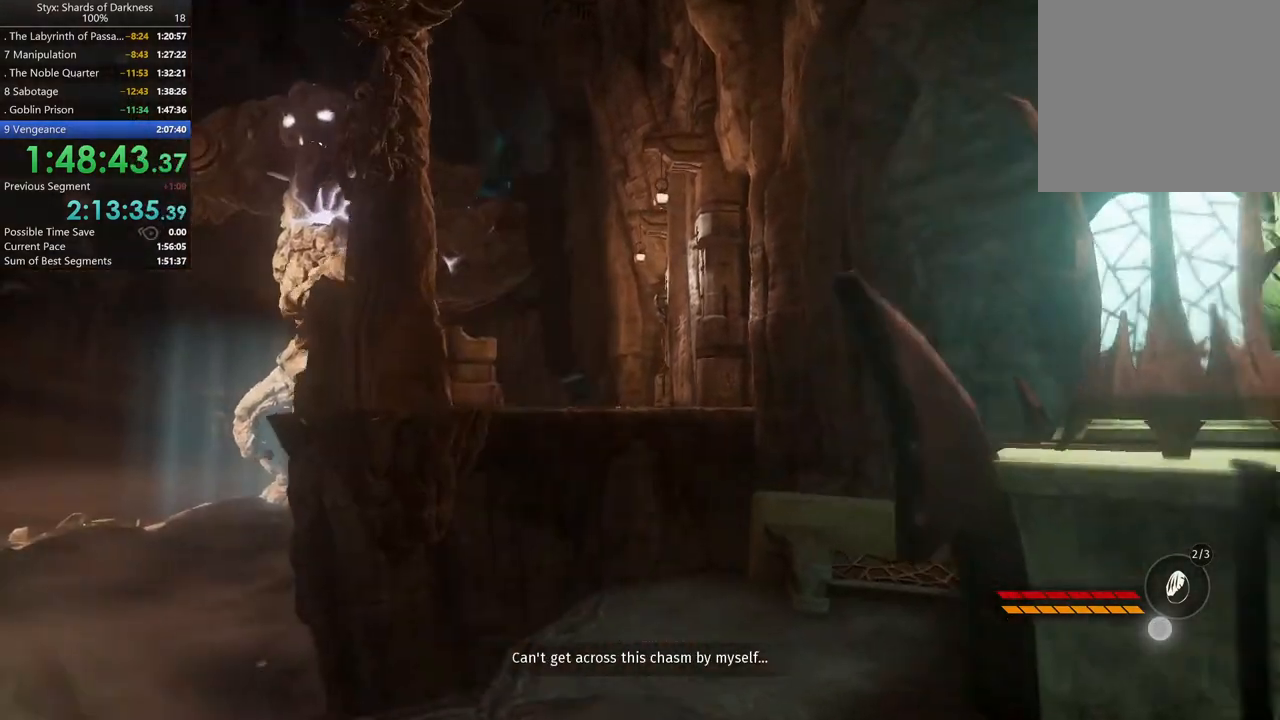
{"buttons": [], "left_stick": "up-left", "right_stick": "center", "button_events": []}
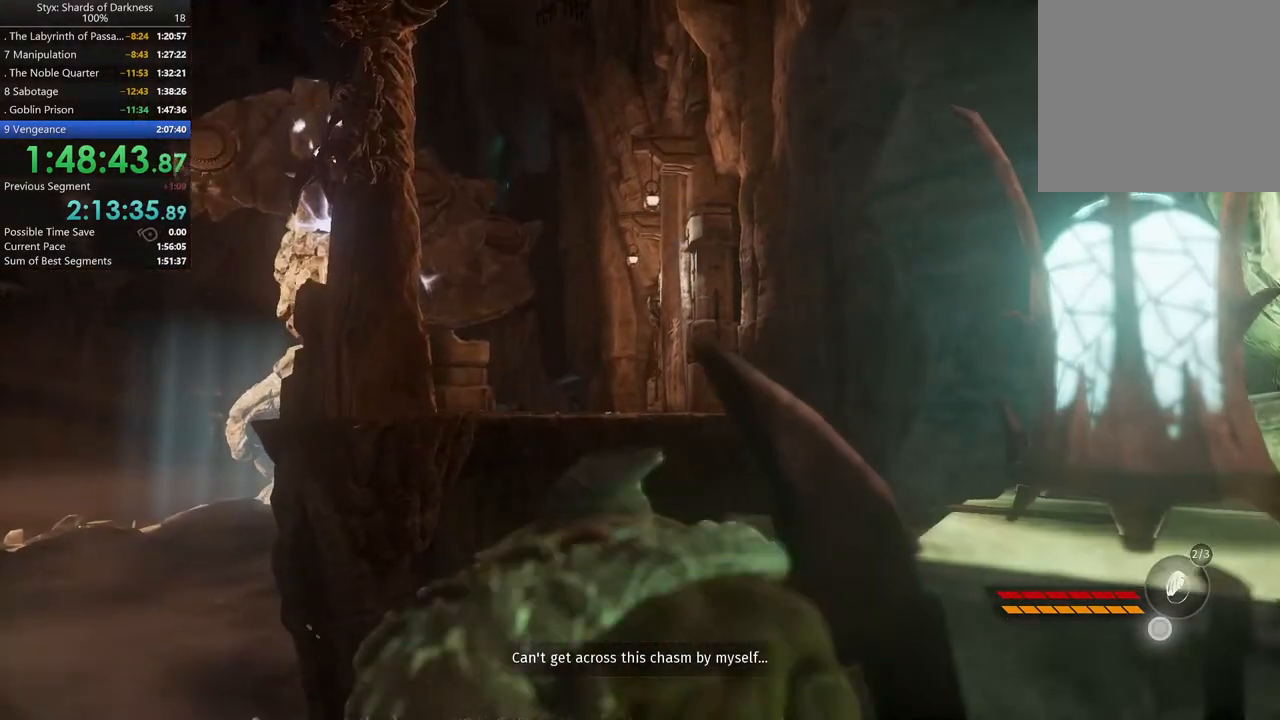
{"buttons": [], "left_stick": "up-right", "right_stick": "left", "button_events": []}
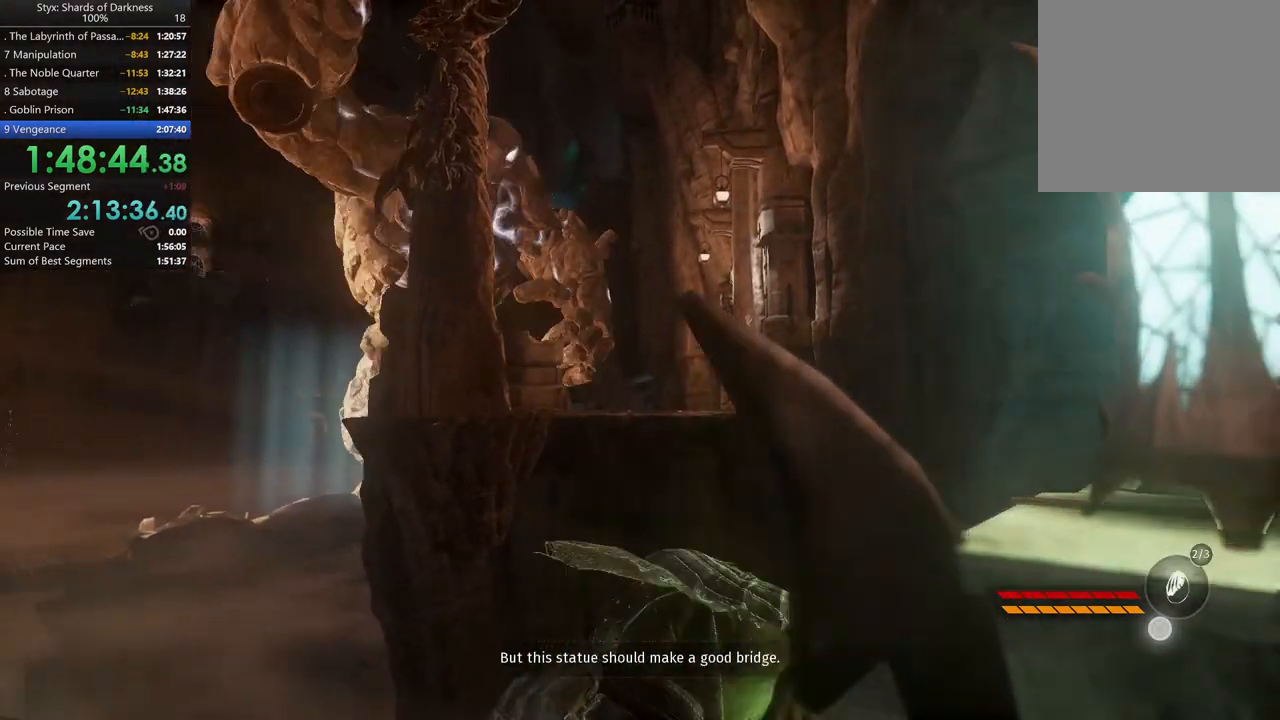
{"buttons": [], "left_stick": "center", "right_stick": "center", "button_events": []}
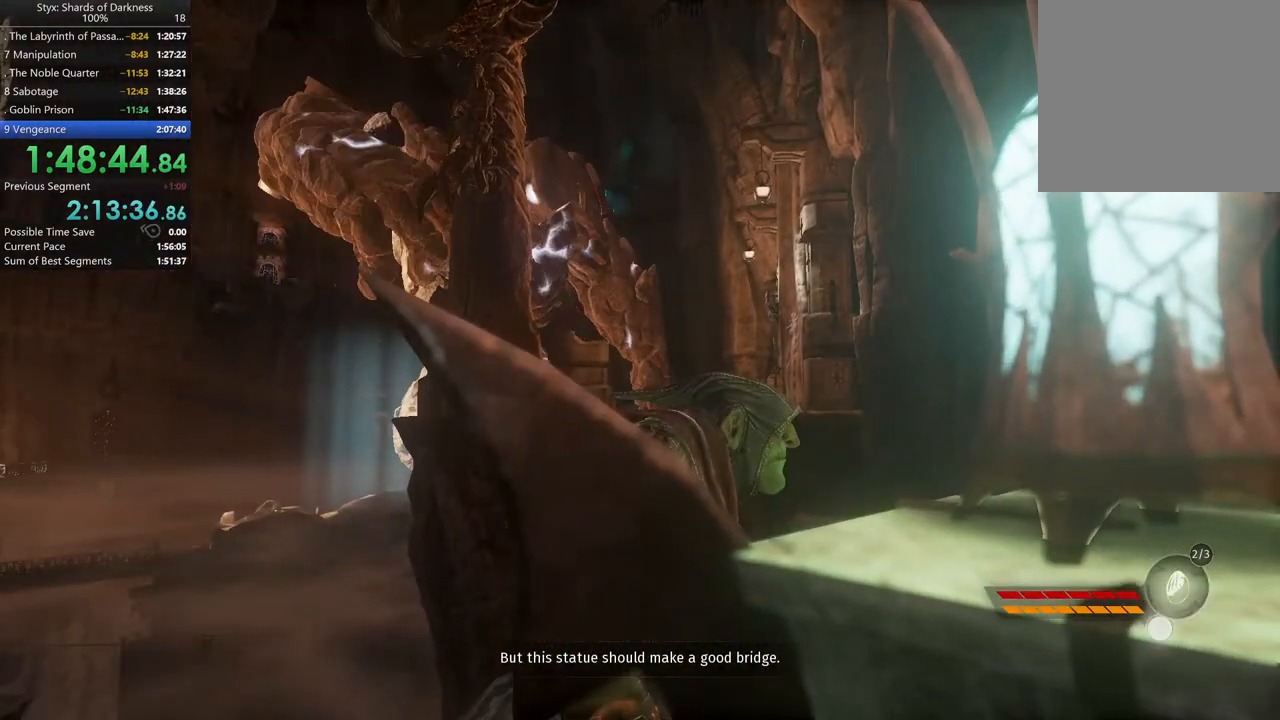
{"buttons": [], "left_stick": "down-left", "right_stick": "center", "button_events": []}
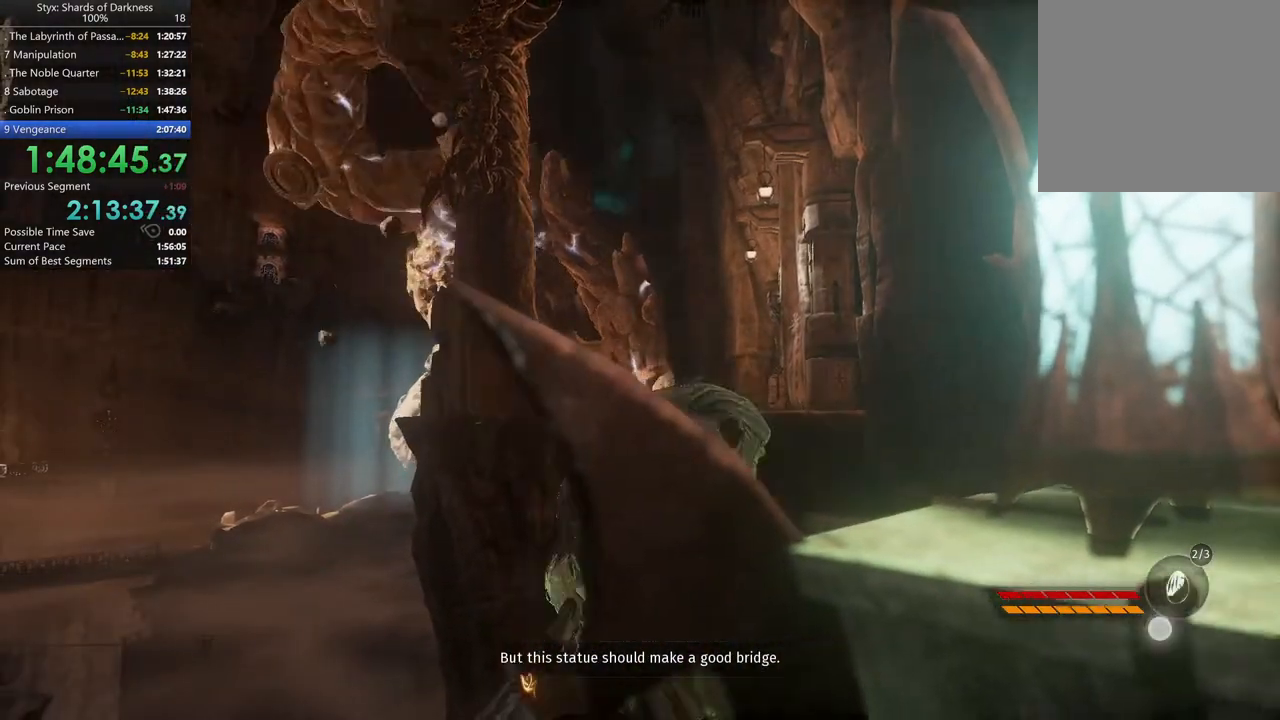
{"buttons": [], "left_stick": "down-left", "right_stick": "center", "button_events": []}
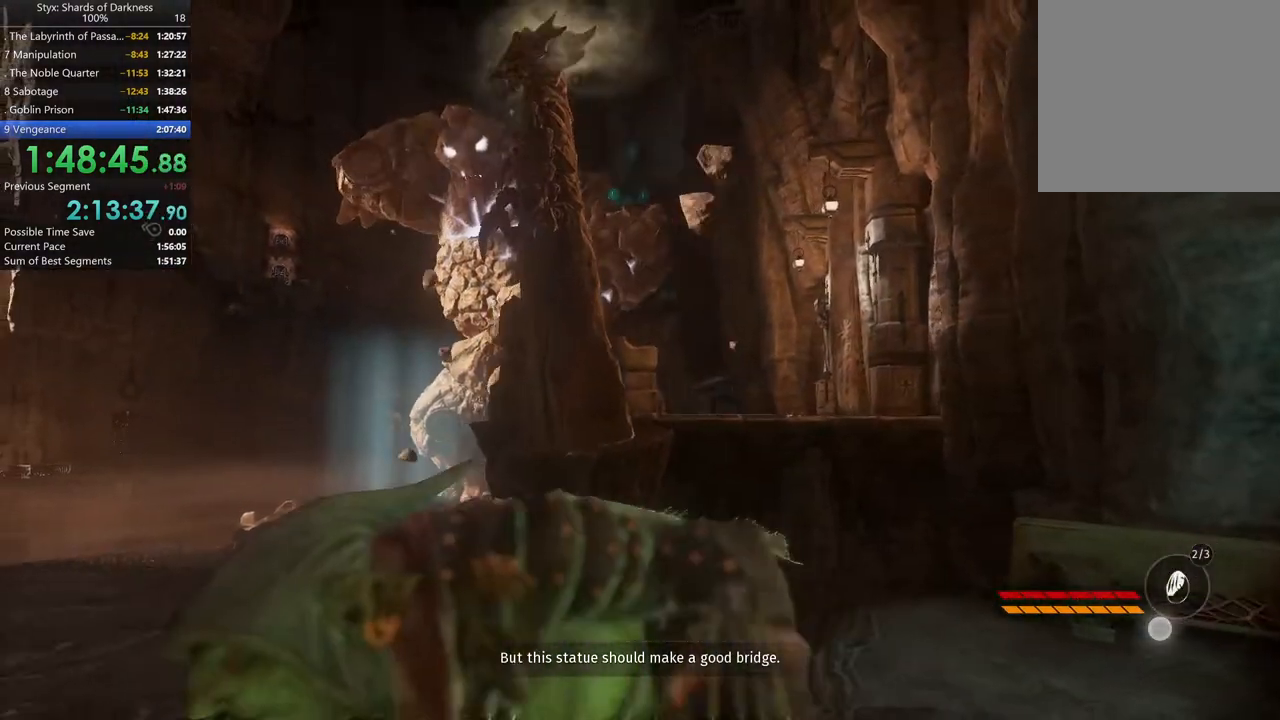
{"buttons": [], "left_stick": "up-left", "right_stick": "center", "button_events": []}
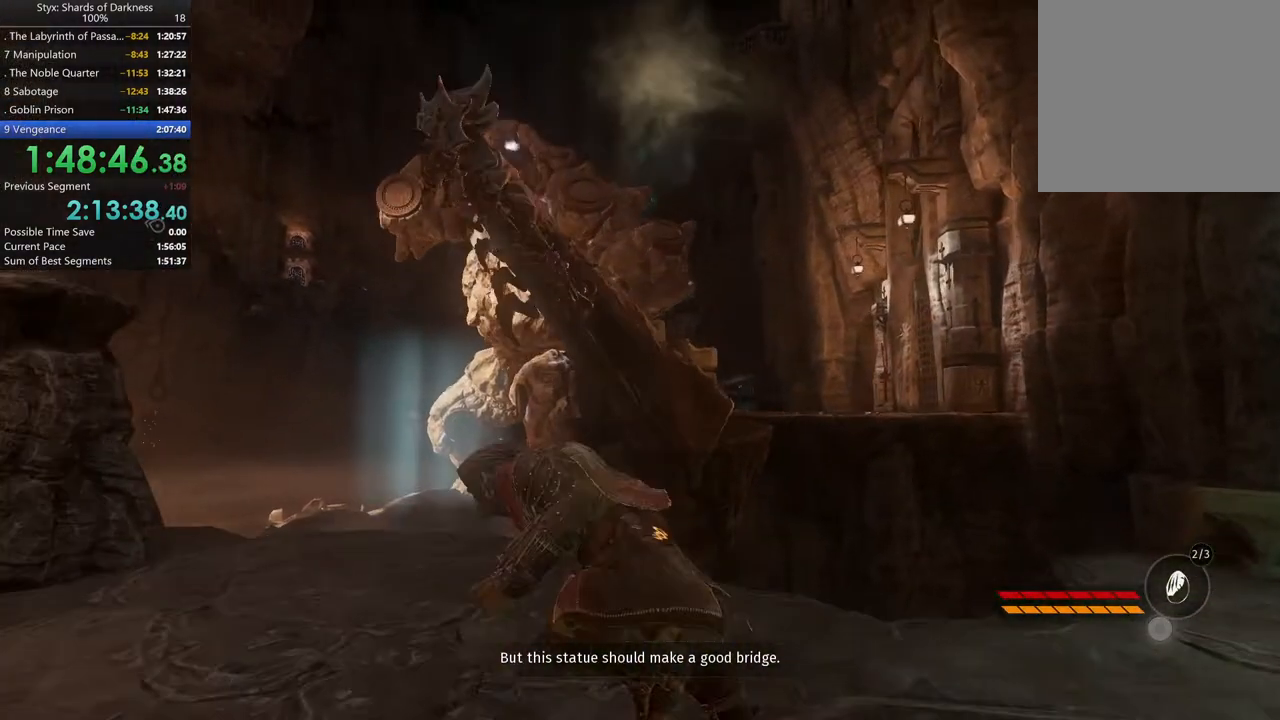
{"buttons": [], "left_stick": "up-left", "right_stick": "center", "button_events": []}
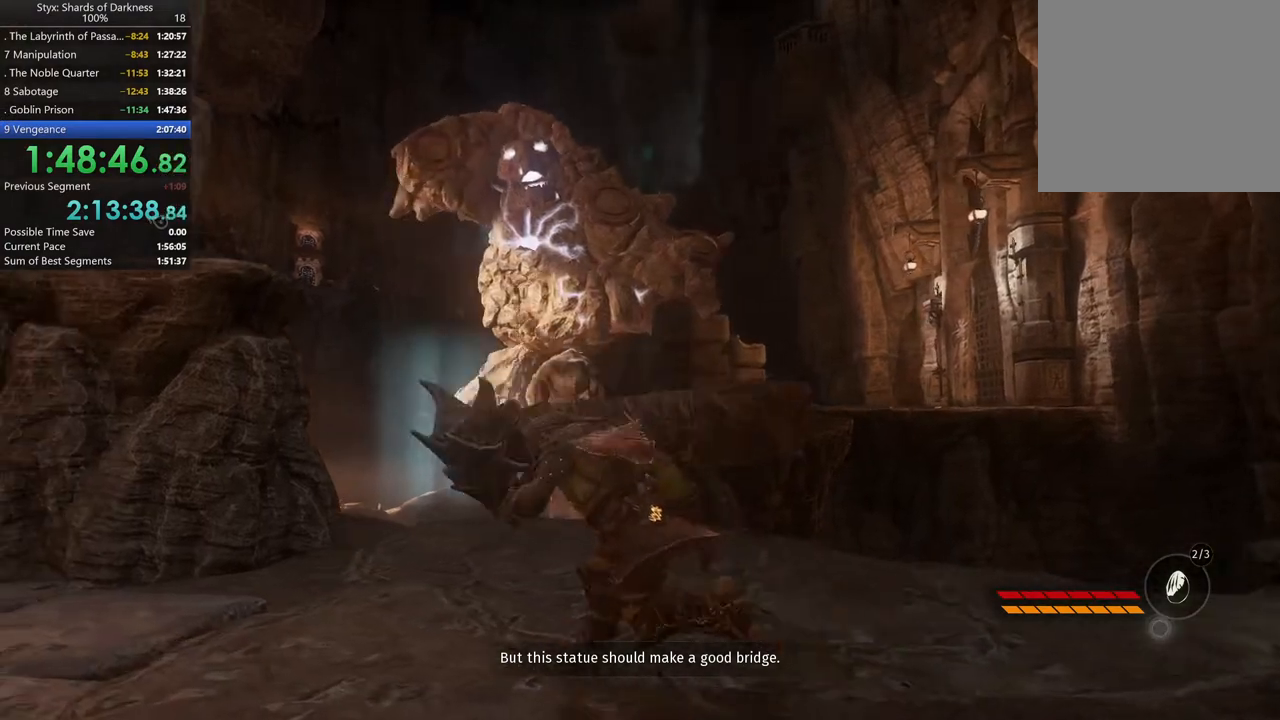
{"buttons": [], "left_stick": "up-left", "right_stick": "center", "button_events": []}
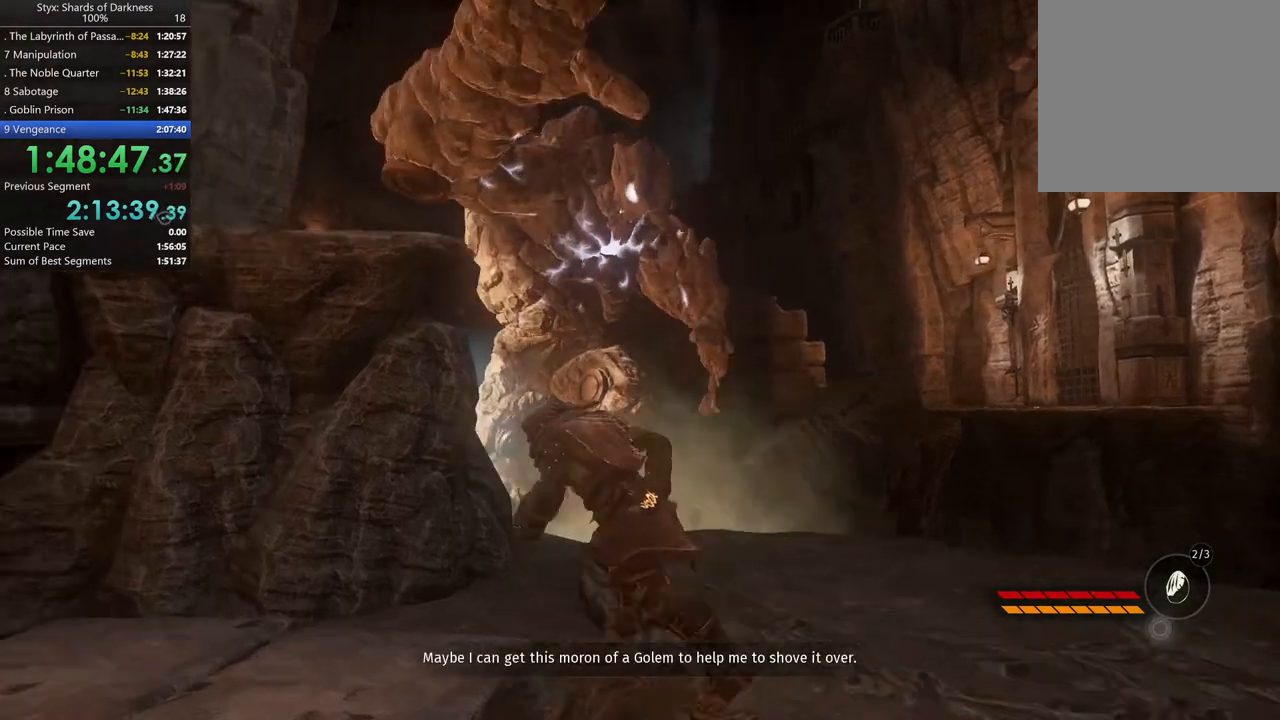
{"buttons": [], "left_stick": "center", "right_stick": "center", "button_events": []}
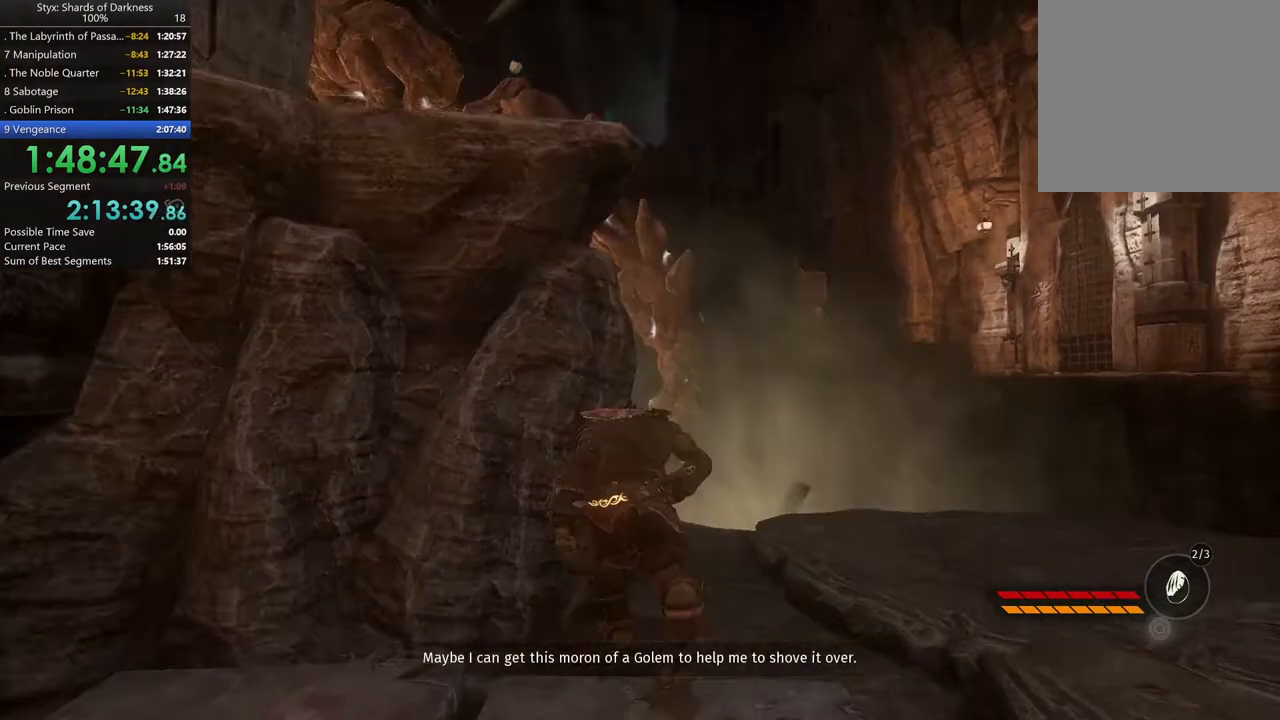
{"buttons": [], "left_stick": "up", "right_stick": "center", "button_events": []}